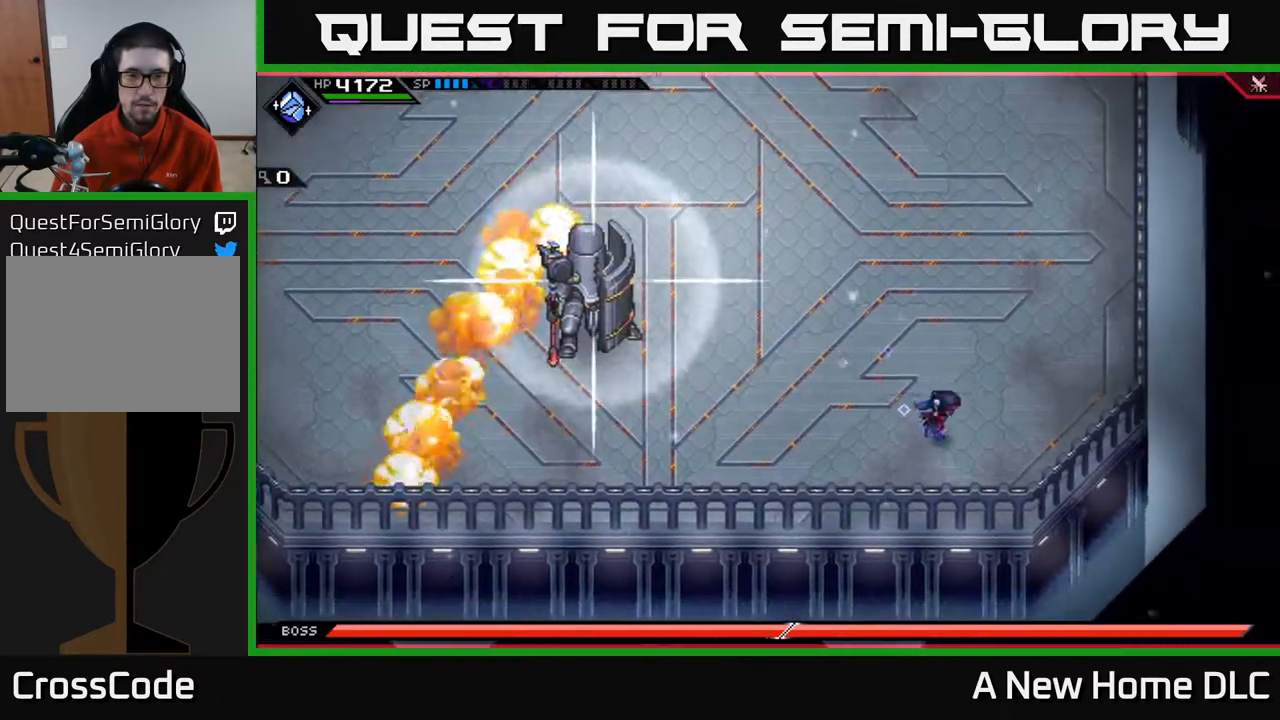
Gameplay with a controller (Xbox layout); each line is a JSON object with the inputs held at the frame after it. "events" lists button and stick changes between this image and that frame as [ms after this image, input, new state], when the widget could be followed in between.
{"buttons": [], "left_stick": "up-left", "right_stick": "center", "events": [[67, "left_stick", "up-right"], [117, "left_stick", "up"], [350, "L1", "down"], [450, "left_stick", "up-left"], [467, "L1", "up"]]}
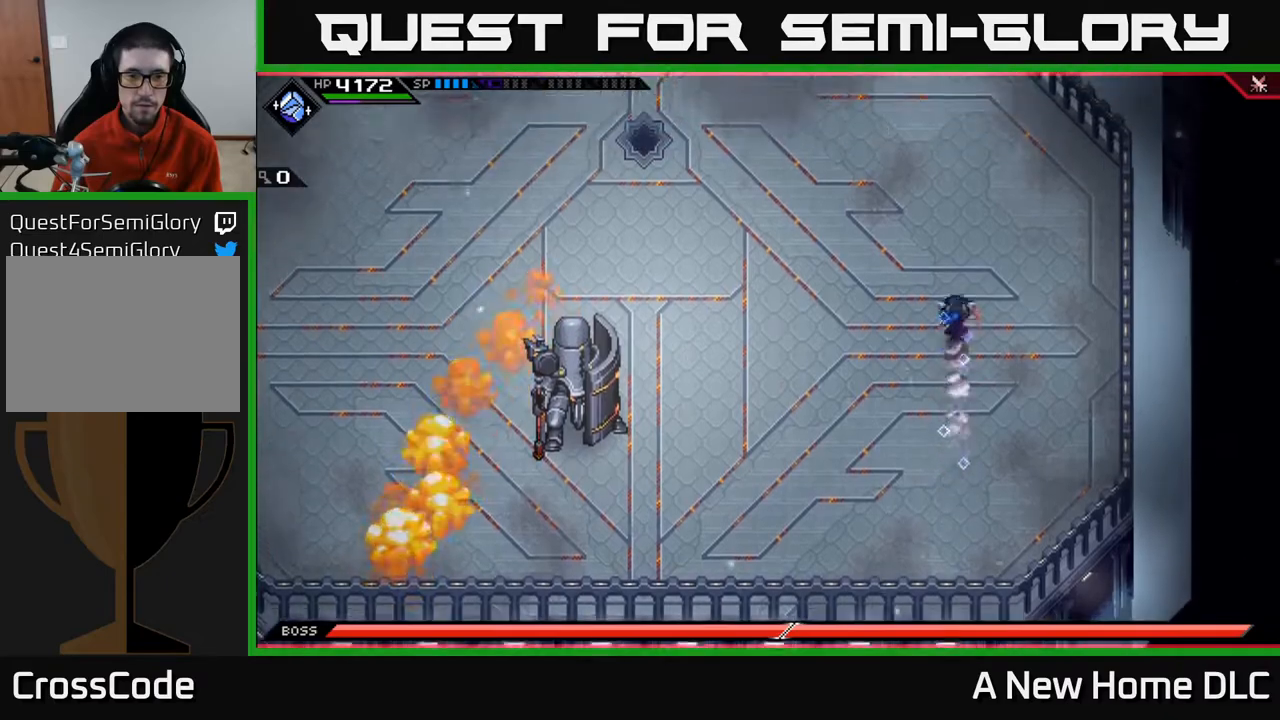
{"buttons": ["L1"], "left_stick": "left", "right_stick": "center", "events": [[50, "L1", "down"], [83, "left_stick", "left"], [133, "L1", "up"], [217, "L1", "down"], [333, "L1", "up"], [383, "L1", "down"]]}
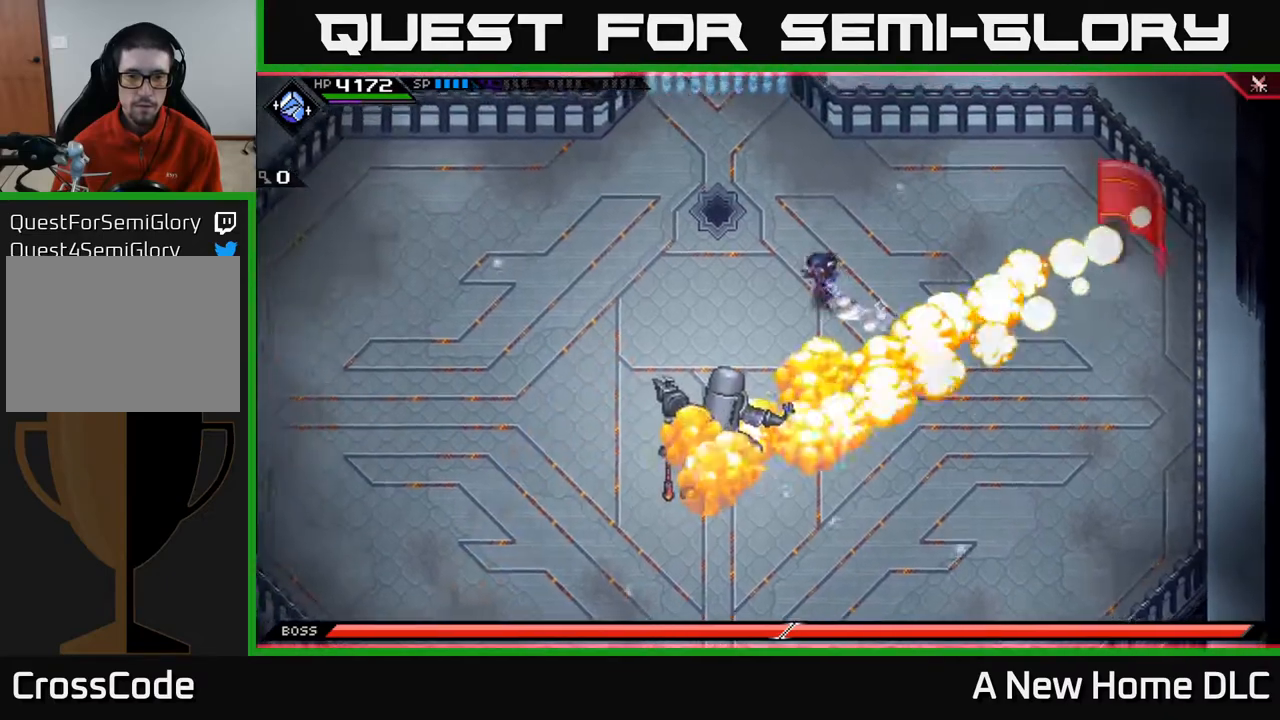
{"buttons": ["R2"], "left_stick": "center", "right_stick": "down-left", "events": [[17, "L1", "up"], [33, "right_stick", "down-left"], [83, "R2", "down"], [167, "left_stick", "center"]]}
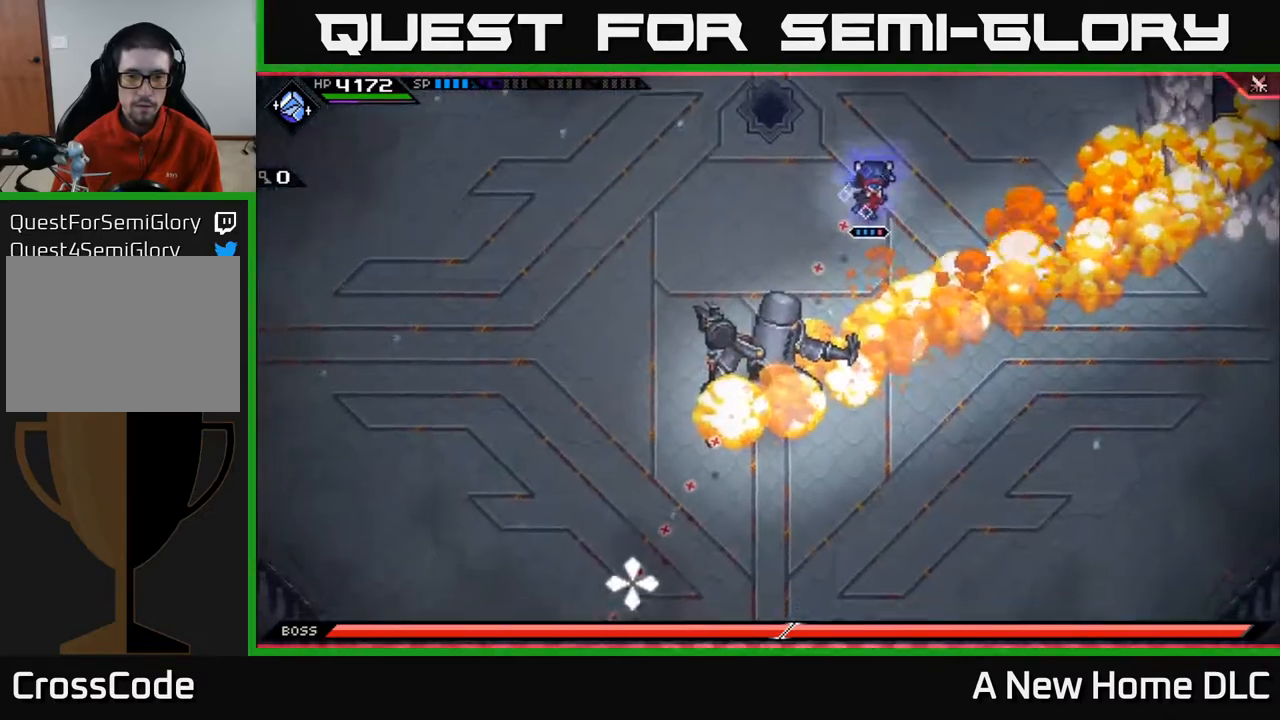
{"buttons": ["L1"], "left_stick": "down", "right_stick": "center", "events": [[117, "R2", "up"], [200, "left_stick", "down-left"], [267, "L1", "down"], [367, "L1", "up"], [417, "right_stick", "center"], [483, "L1", "down"], [500, "left_stick", "down"]]}
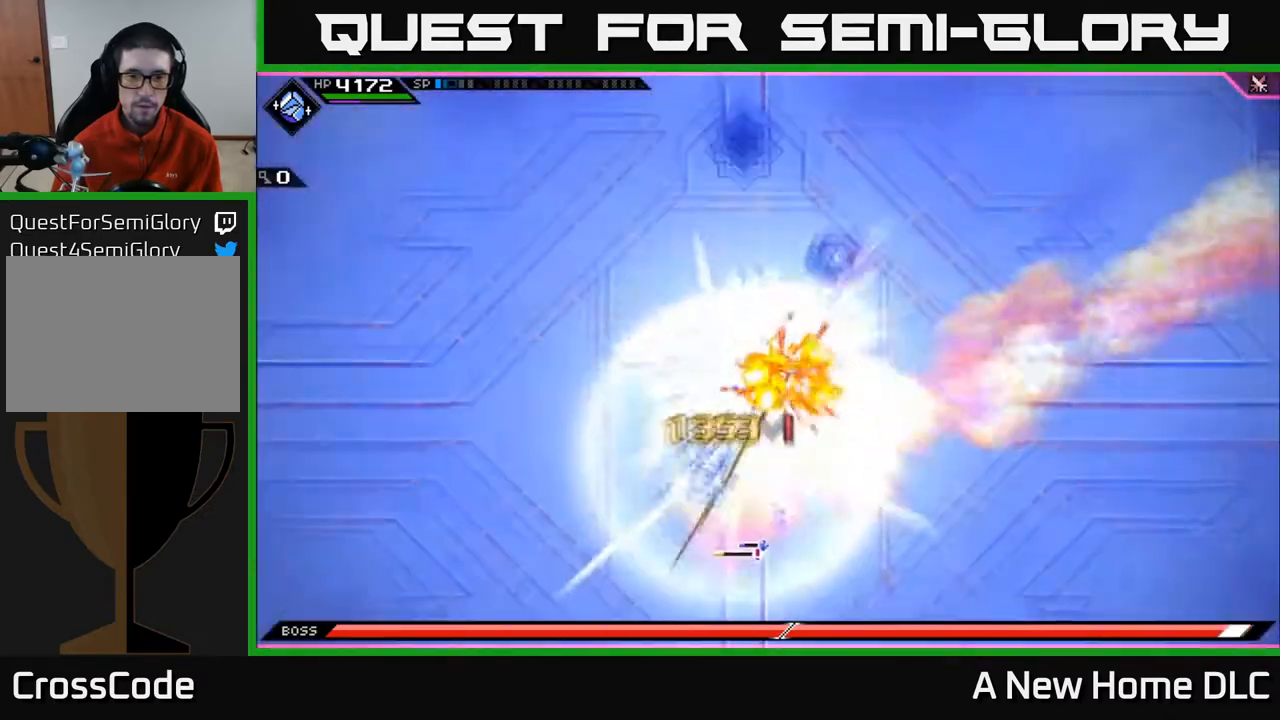
{"buttons": ["X"], "left_stick": "down", "right_stick": "center", "events": [[50, "L1", "up"], [133, "L1", "down"], [167, "left_stick", "down-left"], [183, "X", "down"], [217, "L1", "up"], [283, "X", "up"], [333, "left_stick", "down"], [367, "X", "down"]]}
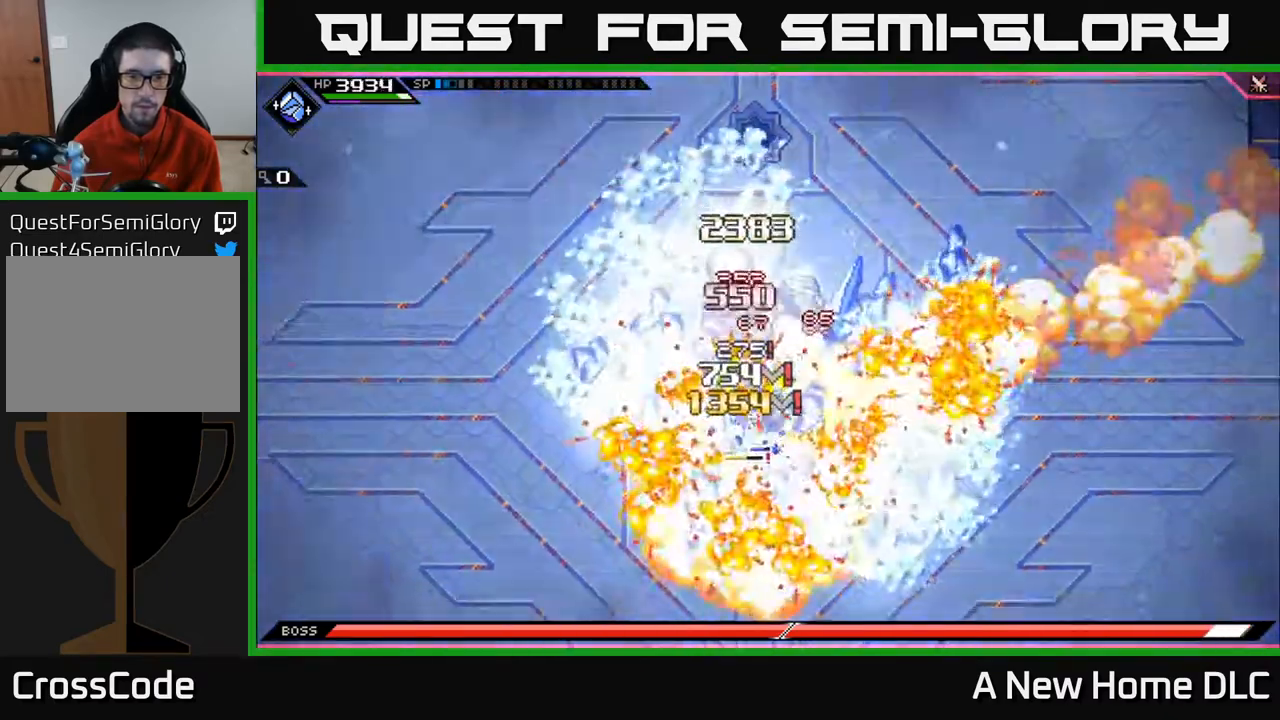
{"buttons": [], "left_stick": "down", "right_stick": "center", "events": [[300, "L1", "down"], [300, "X", "up"], [367, "X", "down"], [433, "L1", "up"], [500, "X", "up"]]}
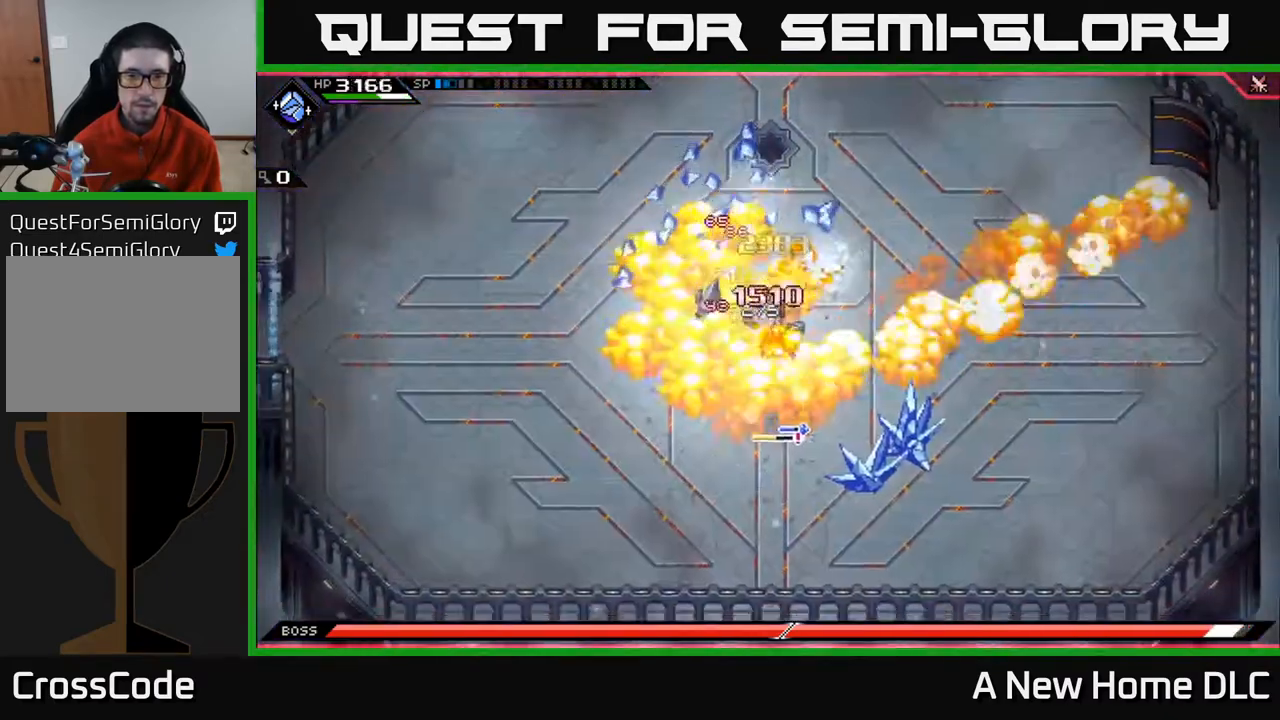
{"buttons": [], "left_stick": "up-right", "right_stick": "center", "events": [[33, "L1", "down"], [50, "X", "down"], [67, "left_stick", "down-left"], [150, "L1", "up"], [167, "X", "up"], [233, "X", "down"], [333, "left_stick", "up-right"], [350, "X", "up"]]}
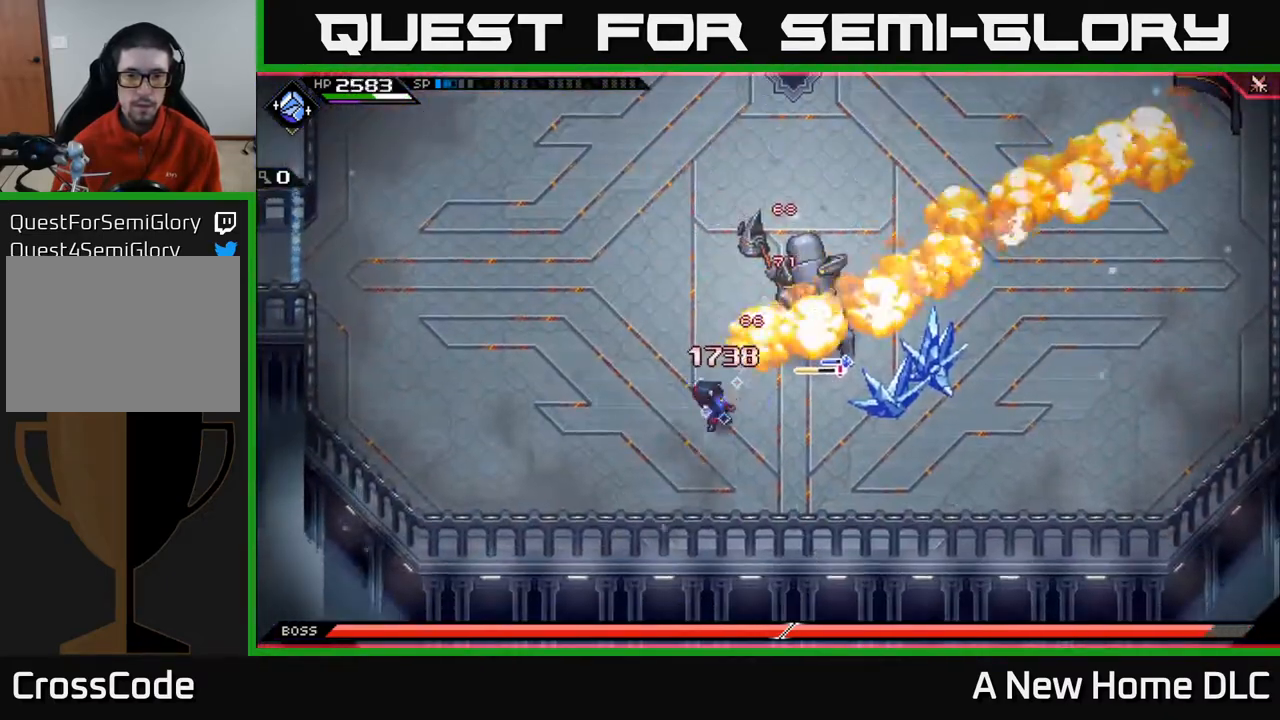
{"buttons": ["X"], "left_stick": "center", "right_stick": "center", "events": [[83, "L1", "down"], [167, "X", "down"], [217, "L1", "up"], [267, "X", "up"], [300, "left_stick", "center"], [333, "X", "down"], [450, "X", "up"], [500, "X", "down"]]}
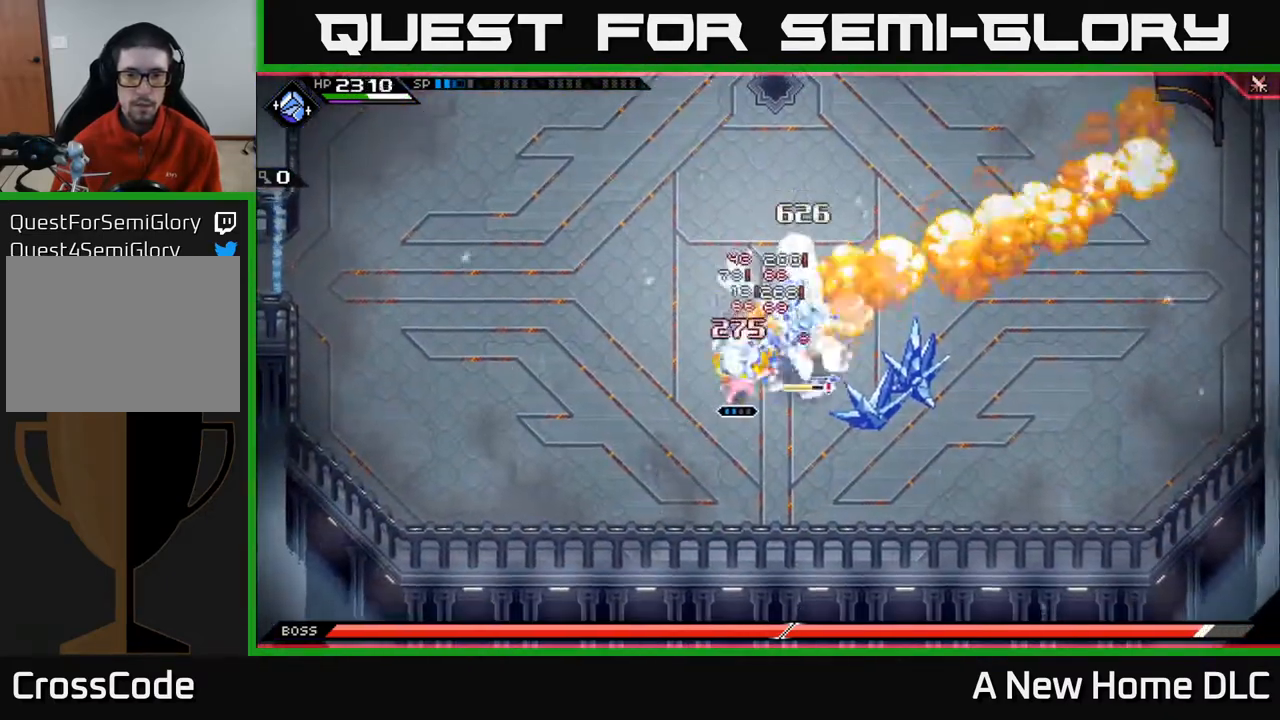
{"buttons": [], "left_stick": "down-right", "right_stick": "center", "events": [[133, "X", "up"], [167, "left_stick", "up-right"], [200, "X", "down"], [300, "left_stick", "down-right"], [317, "X", "up"], [383, "X", "down"], [500, "X", "up"]]}
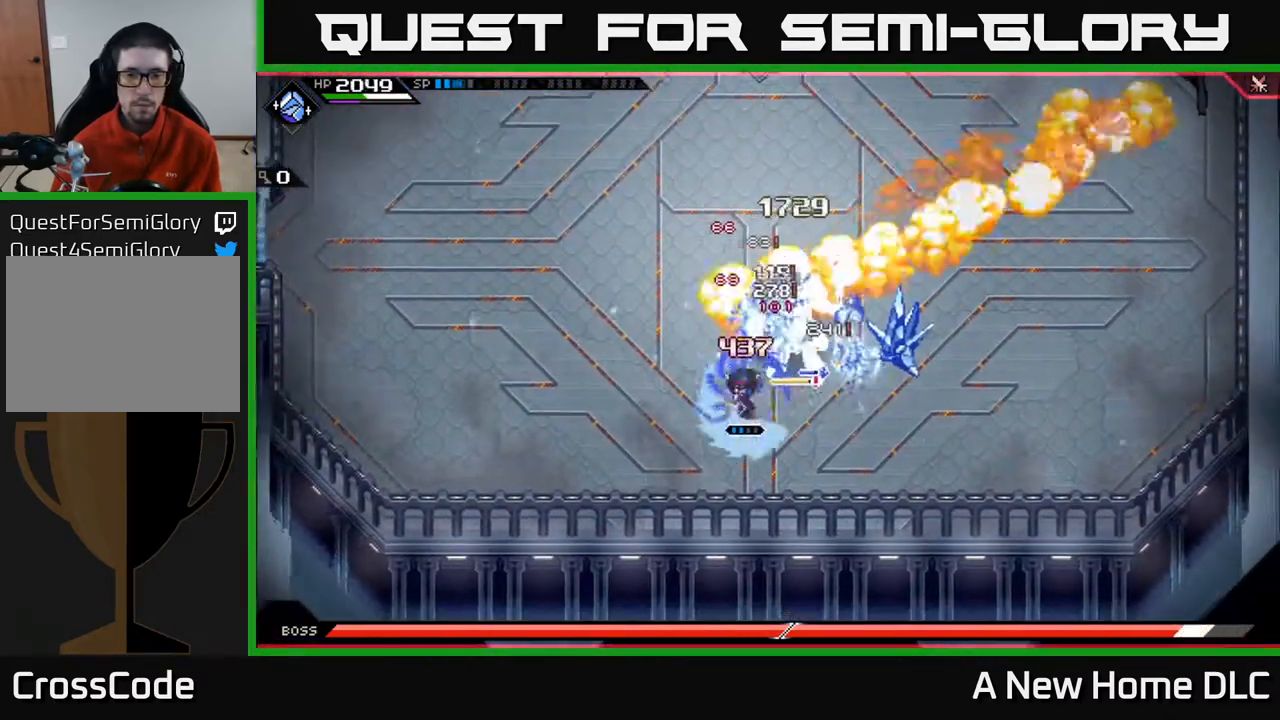
{"buttons": ["X"], "left_stick": "center", "right_stick": "center", "events": [[67, "X", "down"], [200, "X", "up"], [200, "left_stick", "up-right"], [250, "L1", "down"], [317, "X", "down"], [317, "left_stick", "up"], [367, "L1", "up"], [417, "X", "up"], [483, "left_stick", "center"], [500, "X", "down"]]}
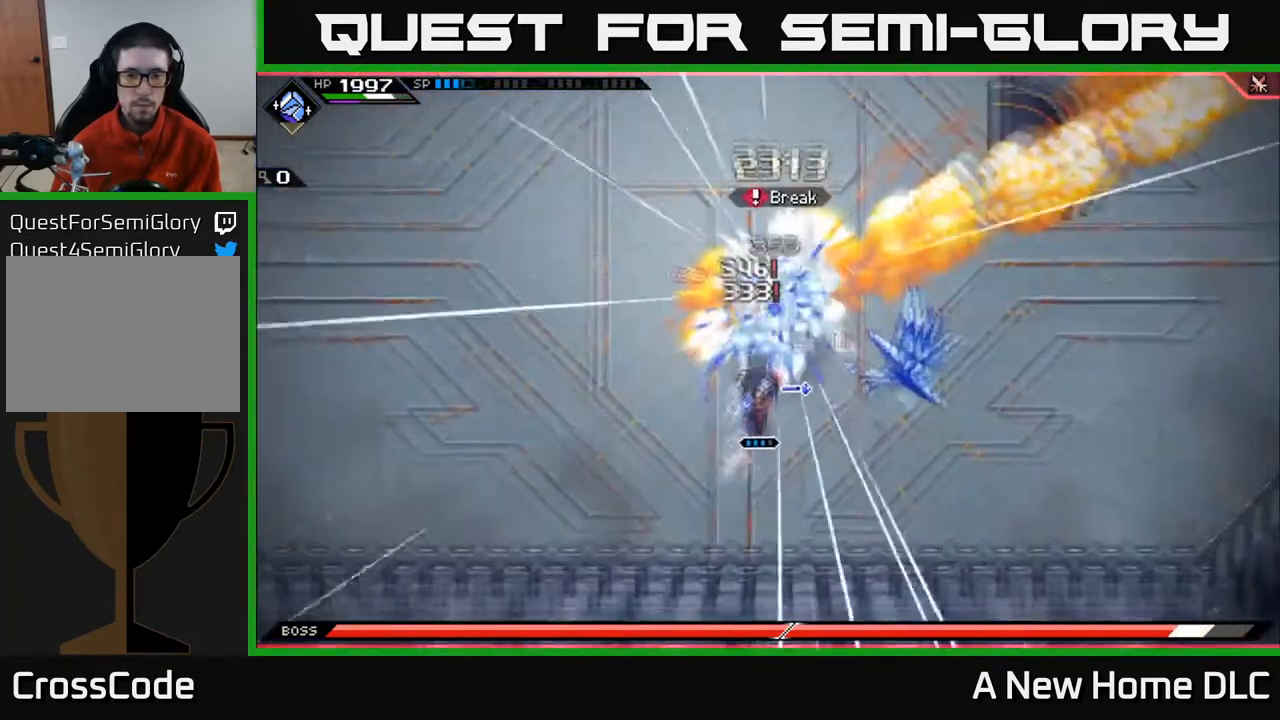
{"buttons": ["X"], "left_stick": "up-right", "right_stick": "center", "events": [[117, "X", "up"], [183, "X", "down"], [300, "X", "up"], [333, "left_stick", "up-right"], [417, "X", "down"]]}
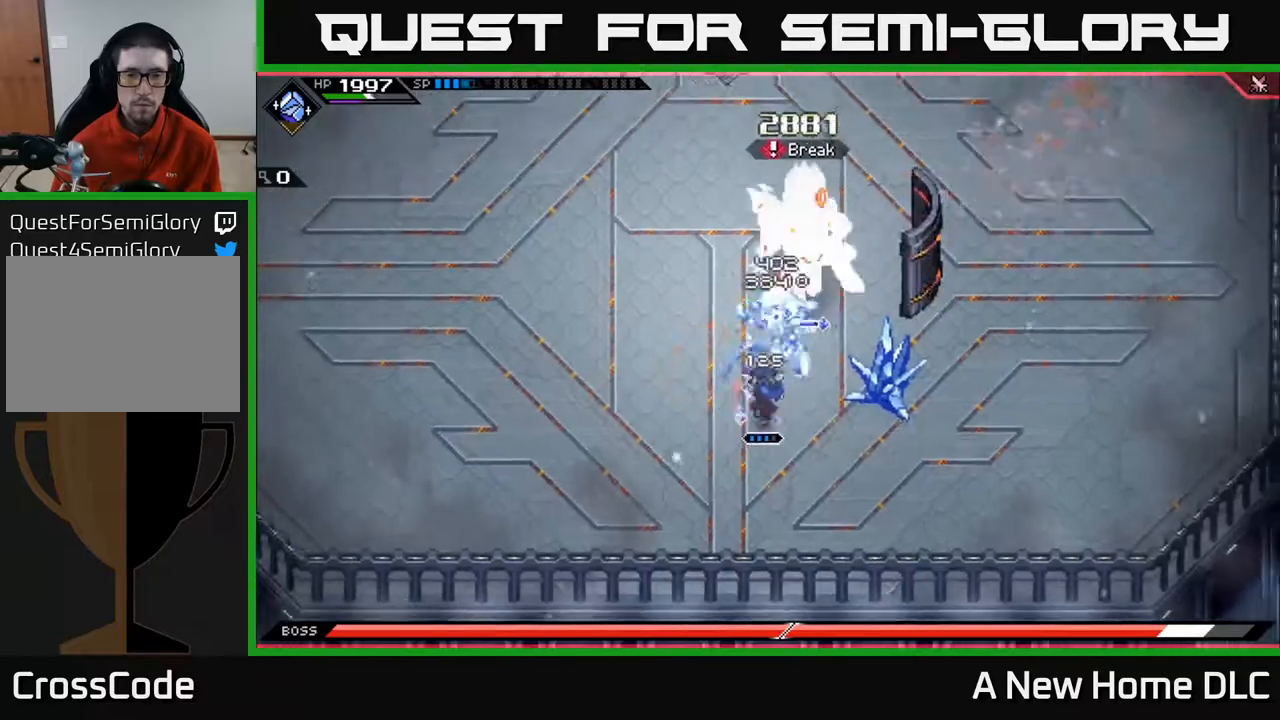
{"buttons": [], "left_stick": "up", "right_stick": "center", "events": [[217, "X", "up"], [250, "left_stick", "up"], [267, "X", "down"], [383, "X", "up"]]}
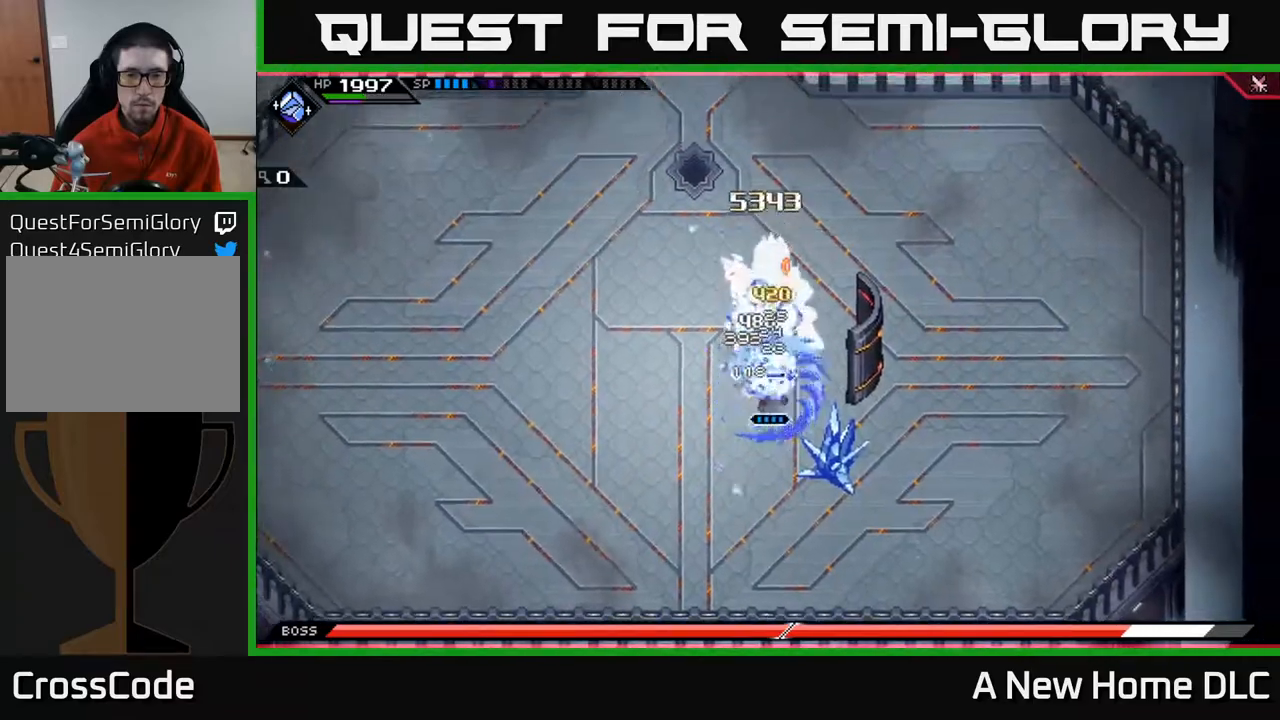
{"buttons": ["X", "R2"], "left_stick": "up", "right_stick": "center", "events": [[33, "X", "down"], [50, "R2", "down"]]}
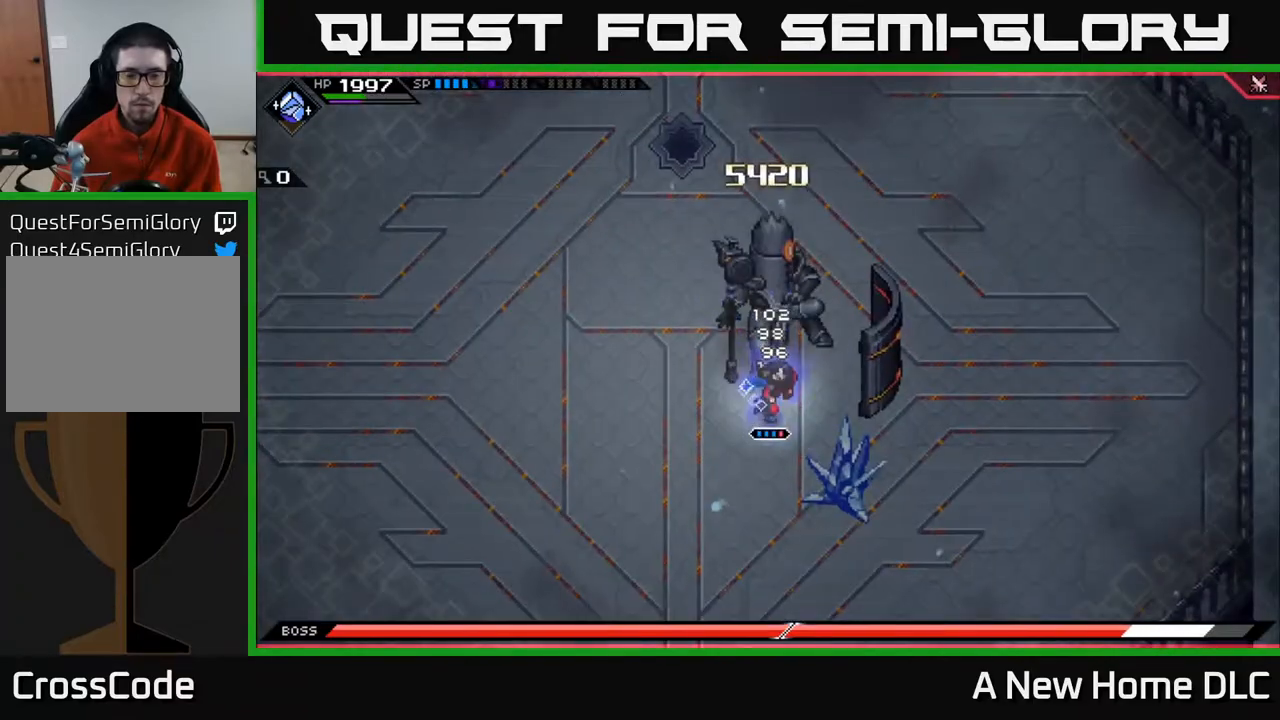
{"buttons": [], "left_stick": "up", "right_stick": "center", "events": [[167, "R2", "up"], [167, "X", "up"]]}
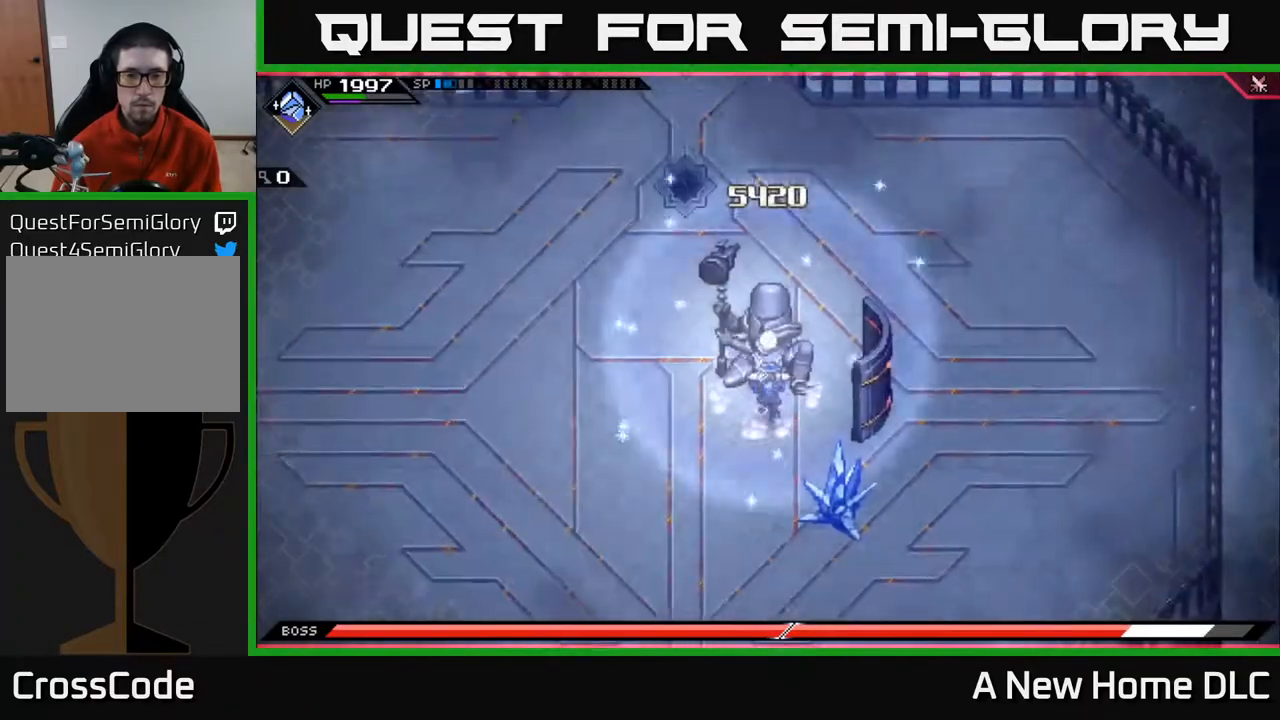
{"buttons": [], "left_stick": "center", "right_stick": "center", "events": [[17, "left_stick", "center"]]}
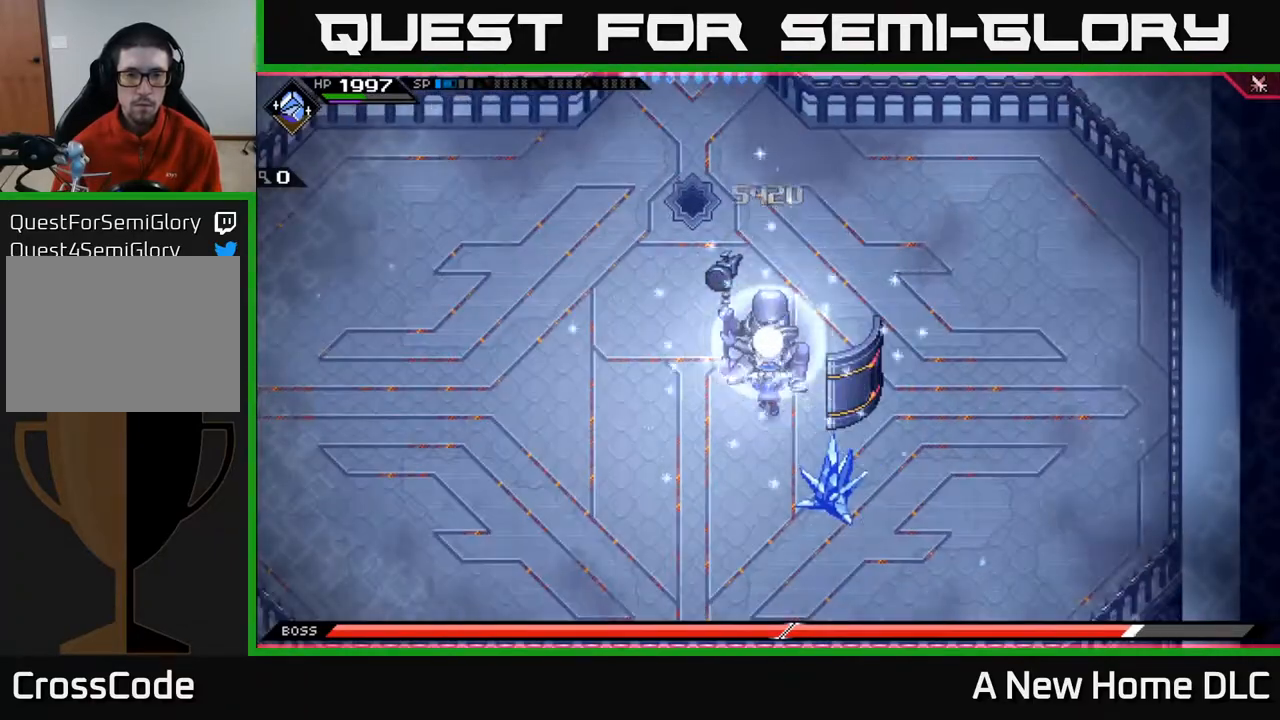
{"buttons": [], "left_stick": "center", "right_stick": "center", "events": []}
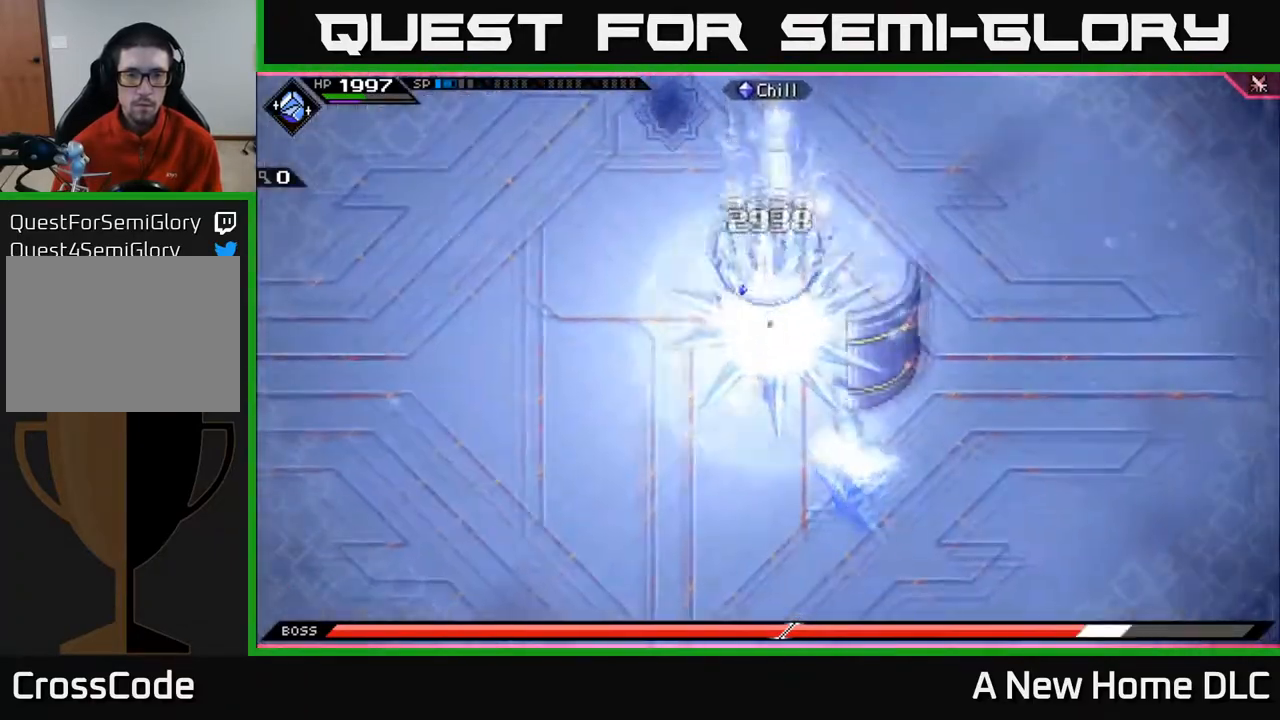
{"buttons": [], "left_stick": "up", "right_stick": "center", "events": [[500, "left_stick", "up"]]}
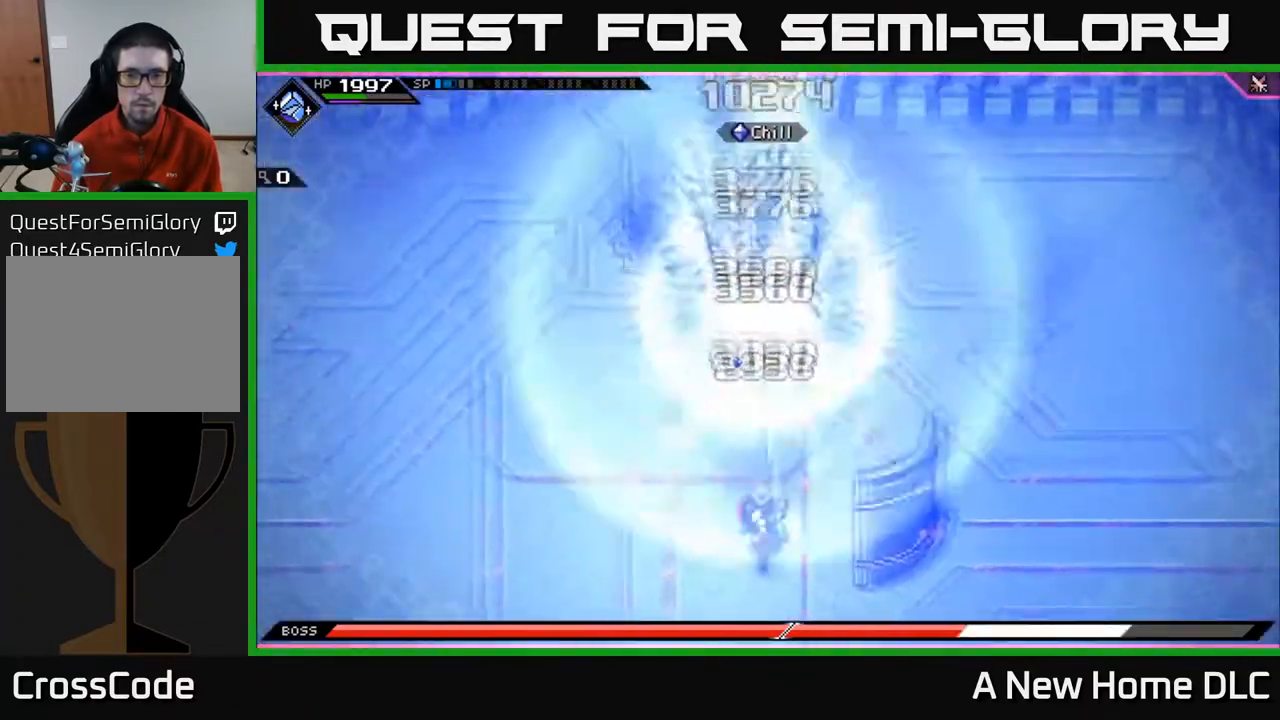
{"buttons": [], "left_stick": "center", "right_stick": "center", "events": [[283, "left_stick", "center"]]}
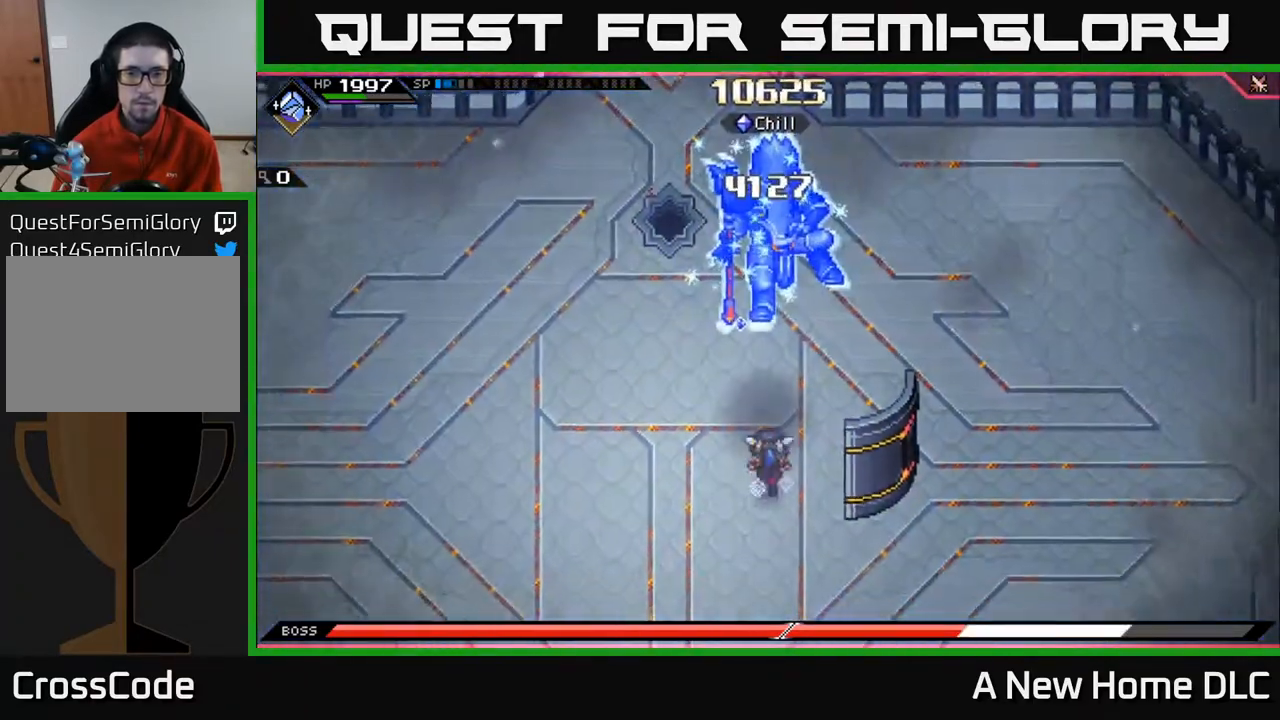
{"buttons": [], "left_stick": "up", "right_stick": "center", "events": [[17, "left_stick", "up"], [317, "L1", "down"], [333, "X", "down"], [367, "L1", "up"], [417, "X", "up"]]}
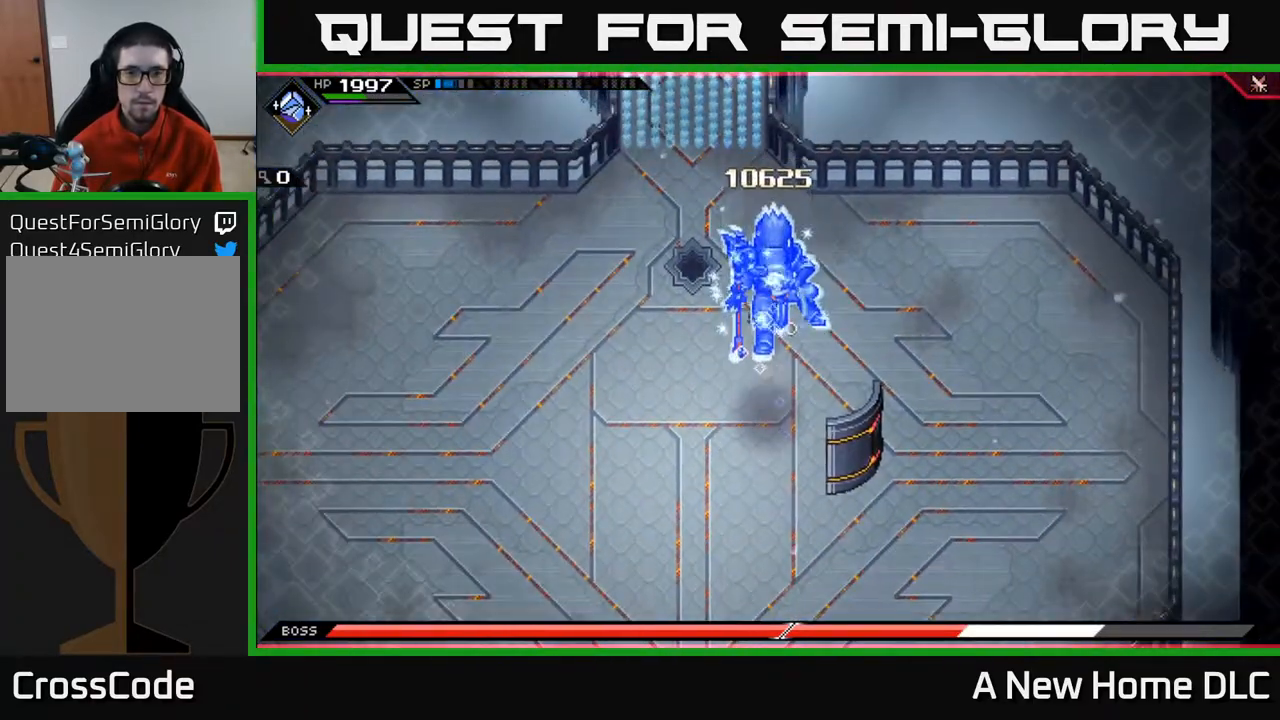
{"buttons": ["X", "L1"], "left_stick": "down", "right_stick": "center", "events": [[83, "left_stick", "center"], [167, "left_stick", "down"], [300, "X", "down"], [383, "X", "up"], [450, "L1", "down"], [500, "X", "down"]]}
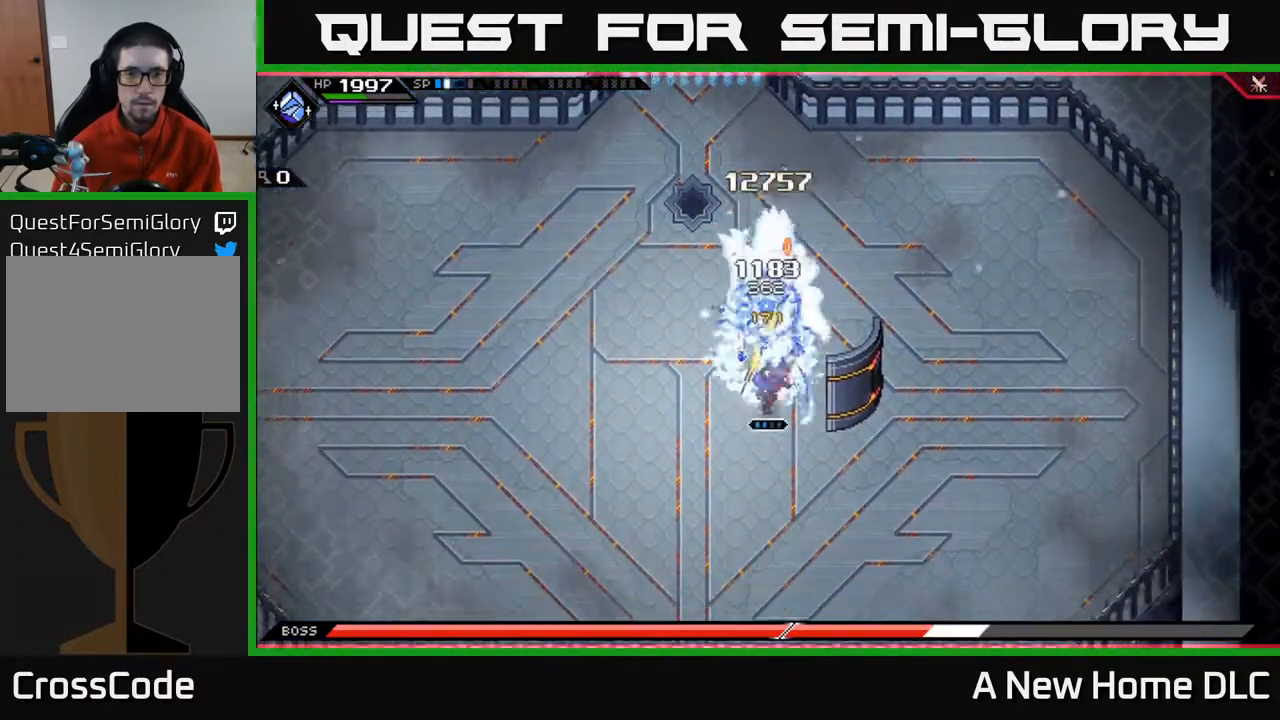
{"buttons": ["X"], "left_stick": "up", "right_stick": "center", "events": [[67, "L1", "up"], [133, "X", "up"], [217, "left_stick", "center"], [267, "X", "down"], [267, "left_stick", "up"], [317, "X", "up"], [433, "X", "down"]]}
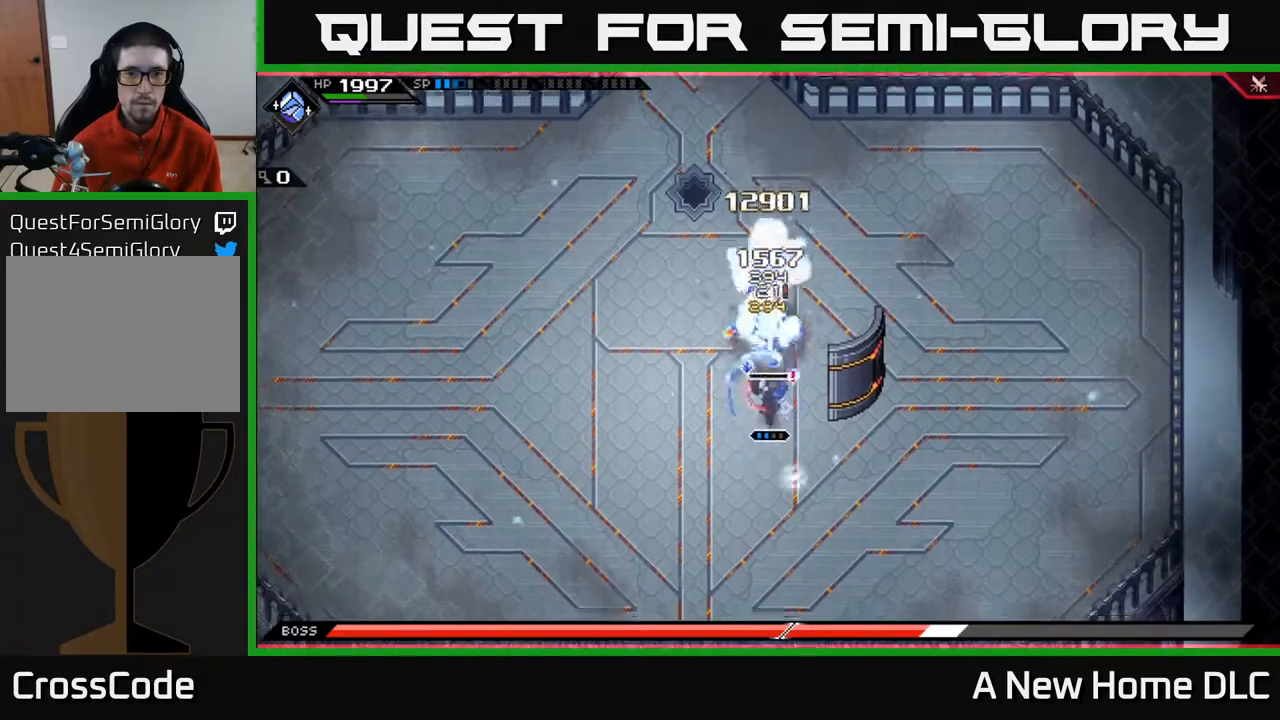
{"buttons": [], "left_stick": "up-left", "right_stick": "center", "events": [[50, "X", "up"], [133, "X", "down"], [250, "X", "up"], [283, "left_stick", "center"], [317, "X", "down"], [367, "left_stick", "up"], [400, "X", "up"], [483, "left_stick", "up-left"]]}
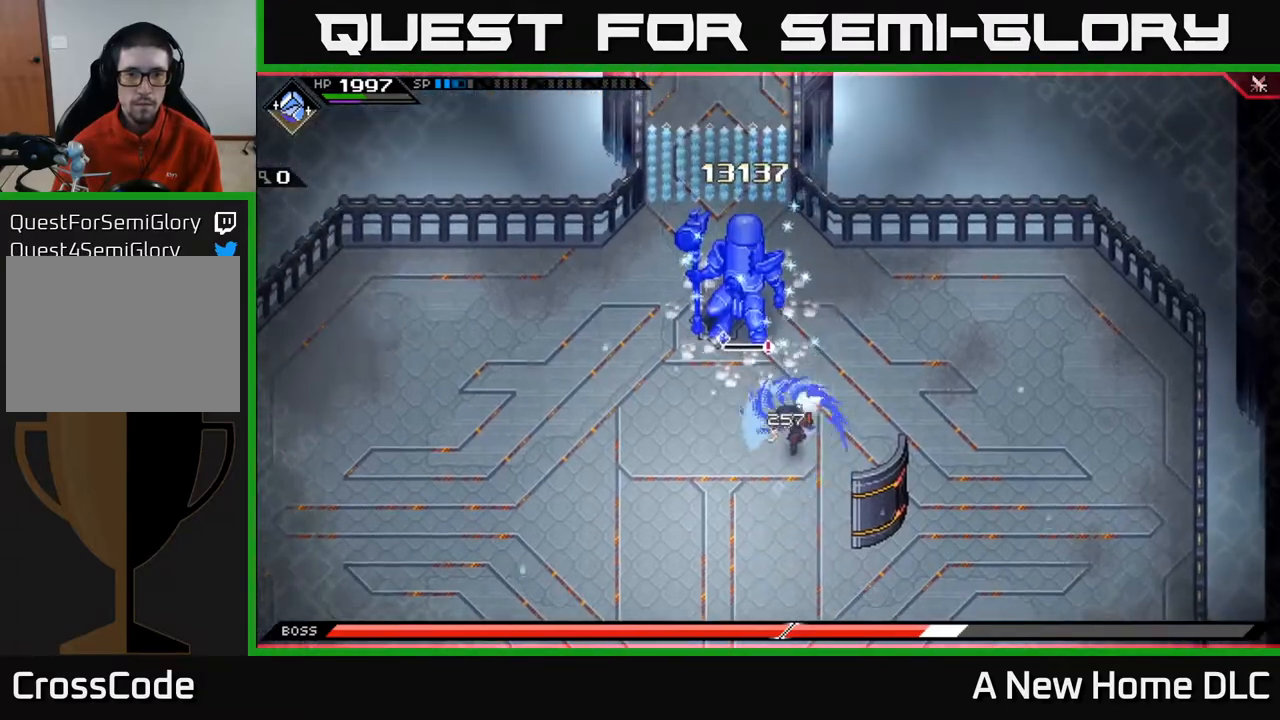
{"buttons": ["L1"], "left_stick": "left", "right_stick": "center", "events": [[83, "L1", "down"], [83, "left_stick", "up"], [183, "L1", "up"], [183, "X", "down"], [283, "X", "up"], [317, "left_stick", "center"], [367, "X", "down"], [433, "left_stick", "left"], [450, "X", "up"], [467, "L1", "down"]]}
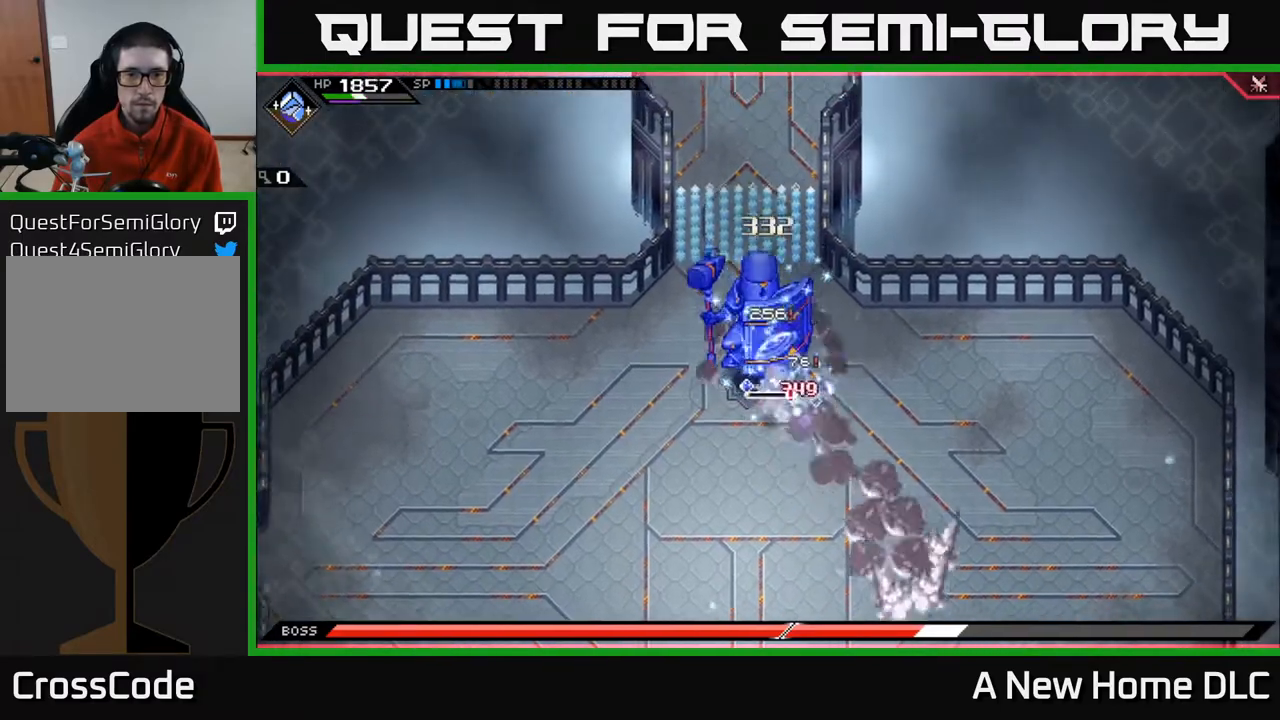
{"buttons": [], "left_stick": "down-left", "right_stick": "center", "events": [[33, "left_stick", "down-left"], [83, "L1", "up"], [150, "L1", "down"], [233, "L1", "up"], [300, "L1", "down"], [383, "L1", "up"]]}
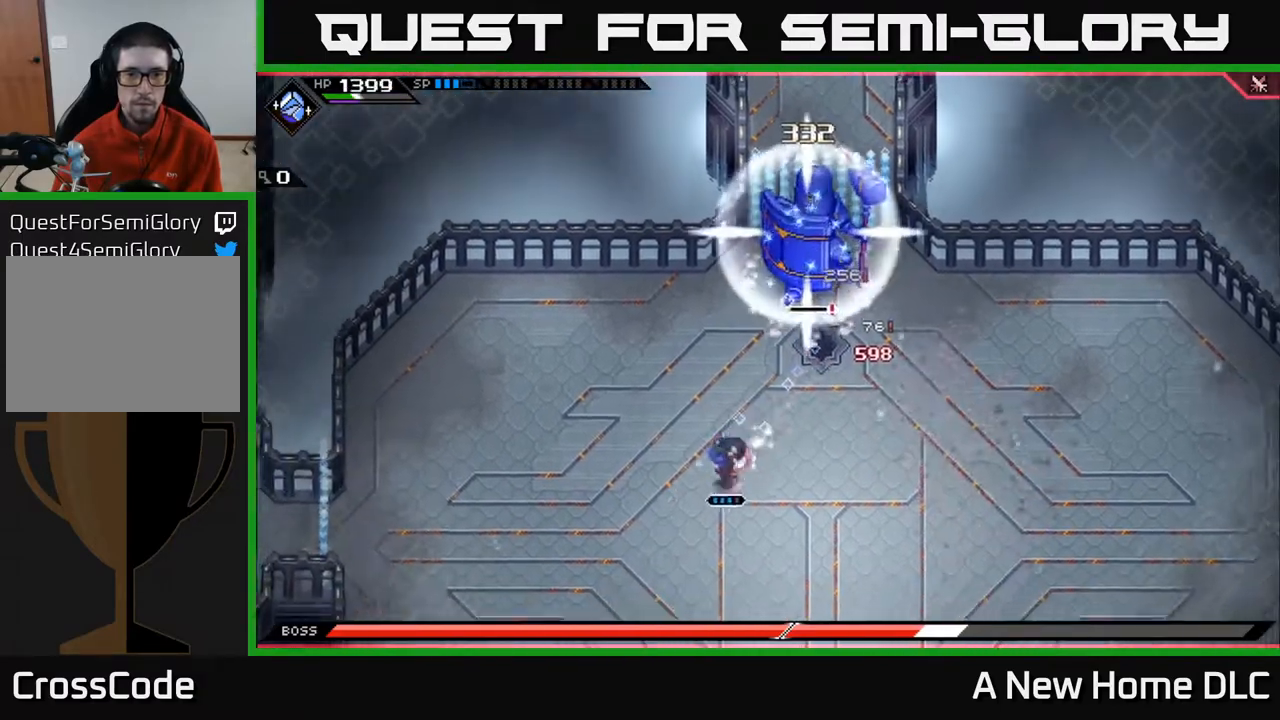
{"buttons": [], "left_stick": "down", "right_stick": "center", "events": [[283, "left_stick", "down"]]}
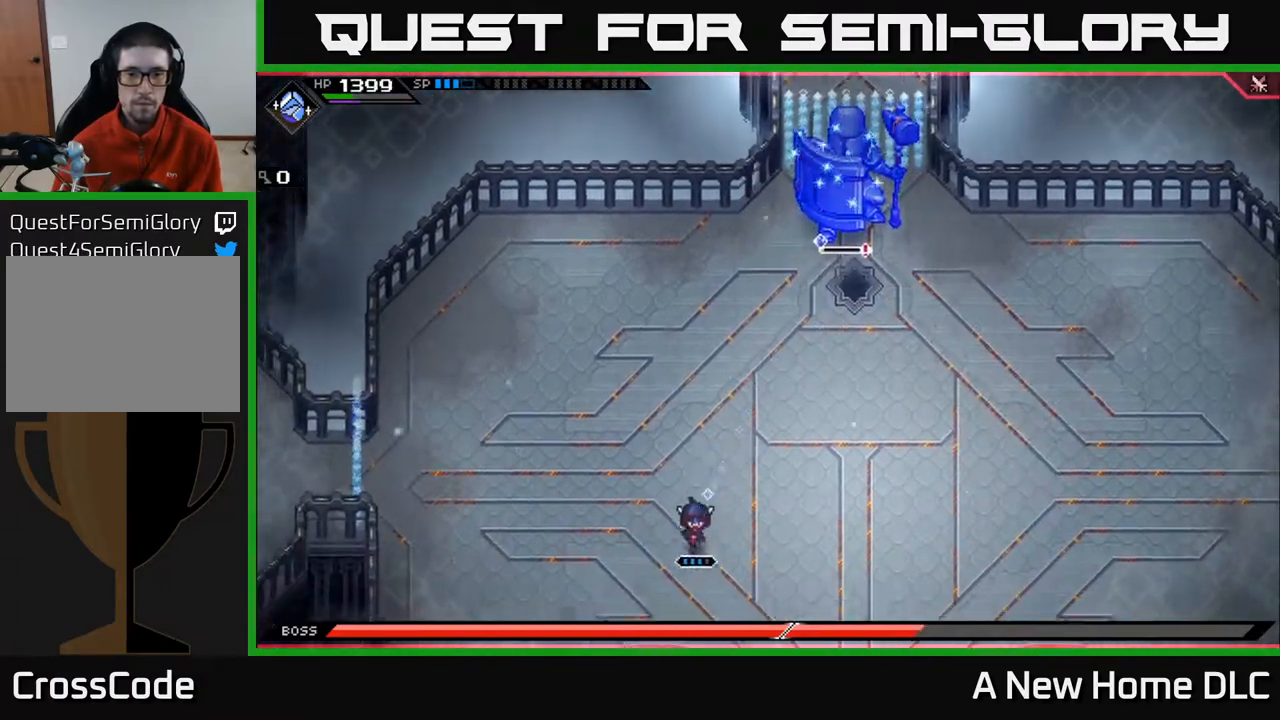
{"buttons": [], "left_stick": "right", "right_stick": "center", "events": [[83, "L1", "down"], [133, "left_stick", "down-right"], [200, "L1", "up"], [317, "left_stick", "right"], [333, "L1", "down"], [467, "L1", "up"]]}
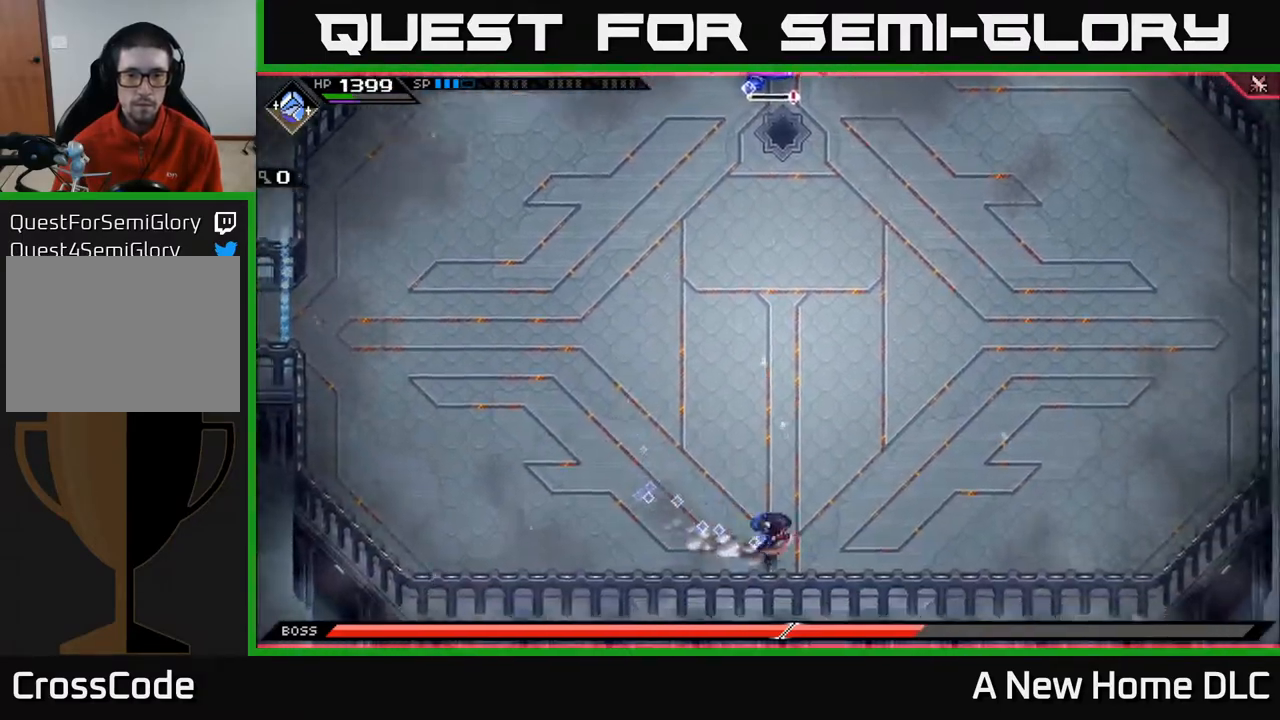
{"buttons": [], "left_stick": "right", "right_stick": "center", "events": [[283, "L1", "down"], [417, "L1", "up"]]}
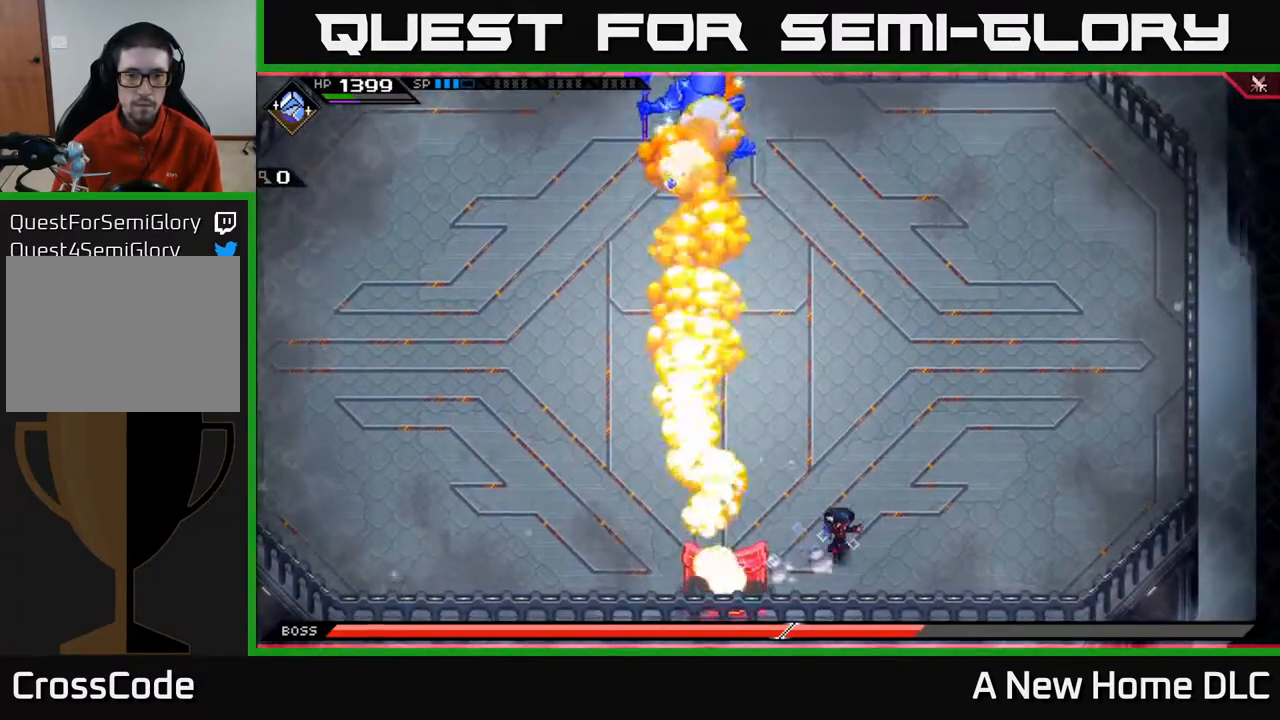
{"buttons": [], "left_stick": "up-right", "right_stick": "up-left", "events": [[67, "left_stick", "up-right"], [167, "right_stick", "up-left"], [283, "R2", "down"], [400, "R2", "up"]]}
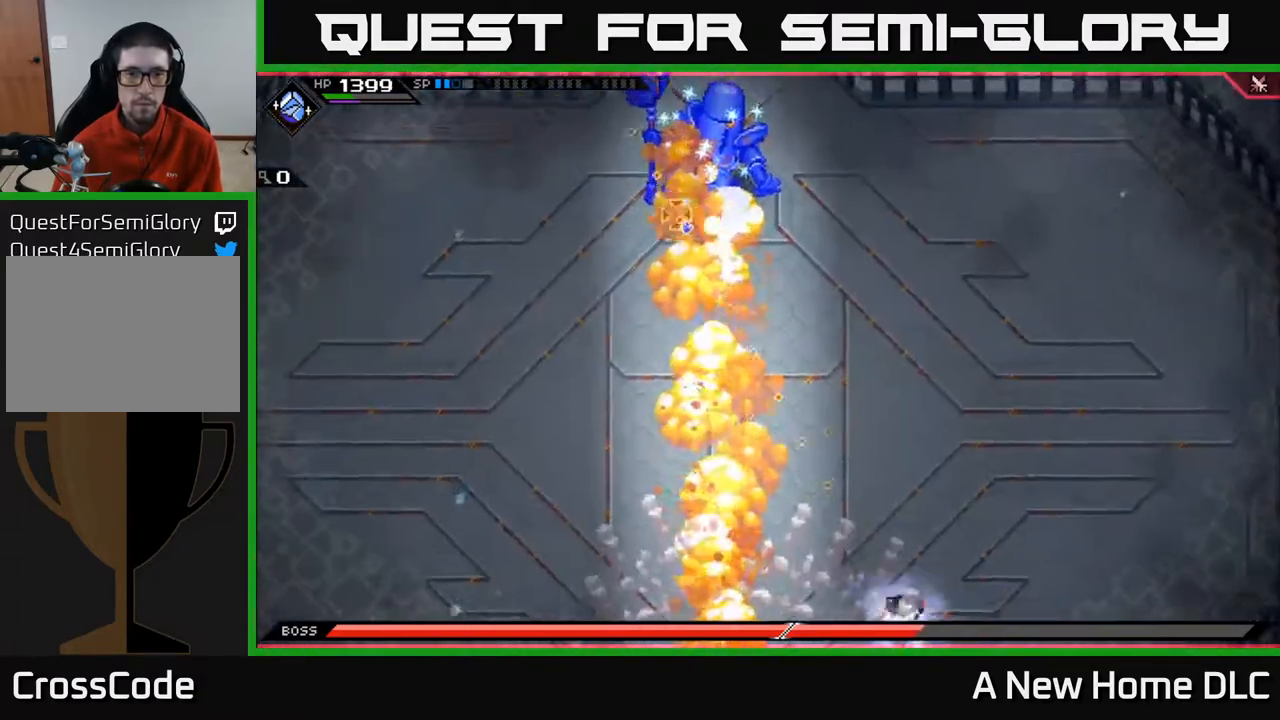
{"buttons": [], "left_stick": "up-right", "right_stick": "up-left", "events": []}